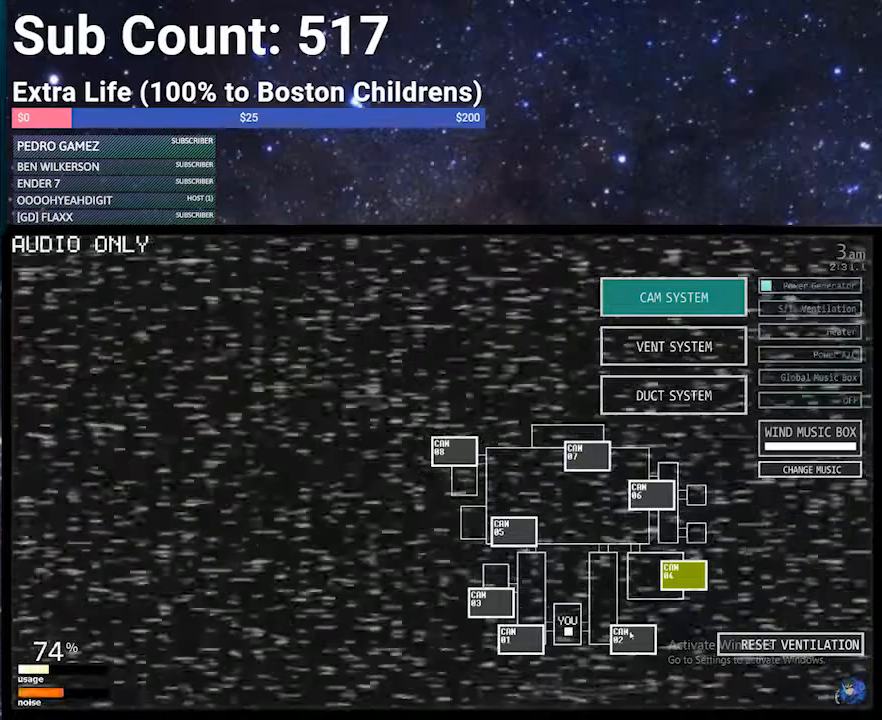
Gameplay with keyboard; each line is a JSON object with the keys held at the frame after it. "events" lists presses ("down") and releases ("up") of "1", "2", "3", "4", "5", "6", "a", "c", "d", "escape", "f", "return", "s", "space", "w", "x" and "z" between this image and that frame as [ms after this image, input, new state], when the widget could be followed in between. No other keys are recorded. Mouse input is not recorded.
{"keys": ["d"], "events": [[467, "d", "down"]]}
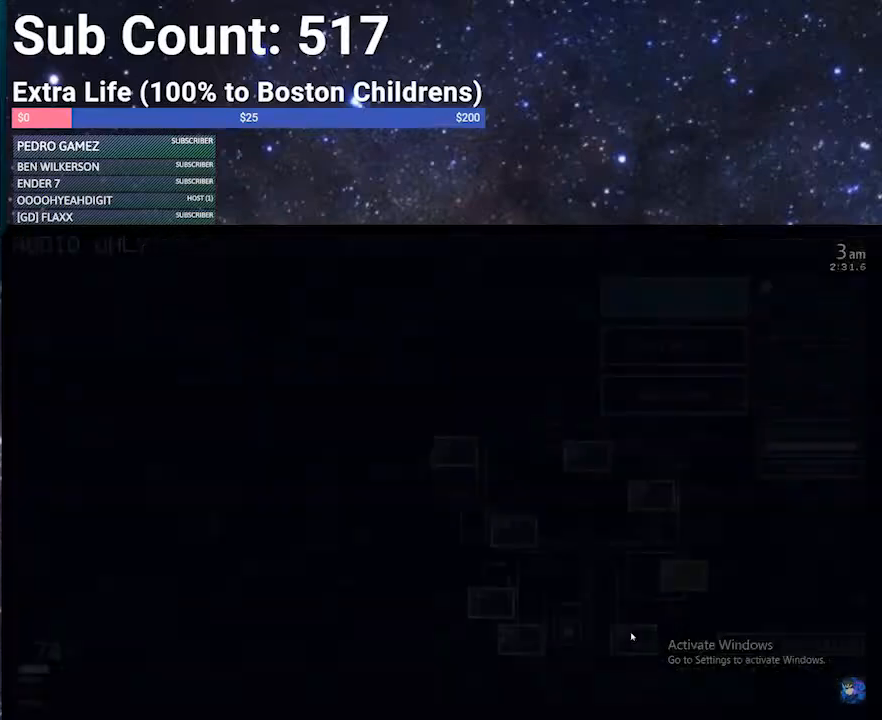
{"keys": [], "events": [[100, "d", "up"]]}
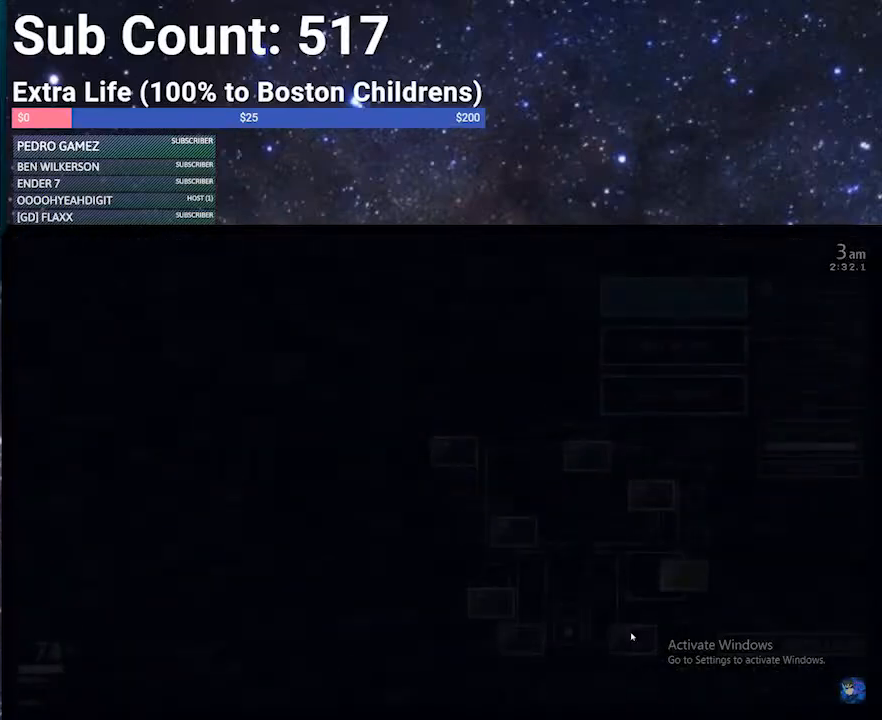
{"keys": [], "events": []}
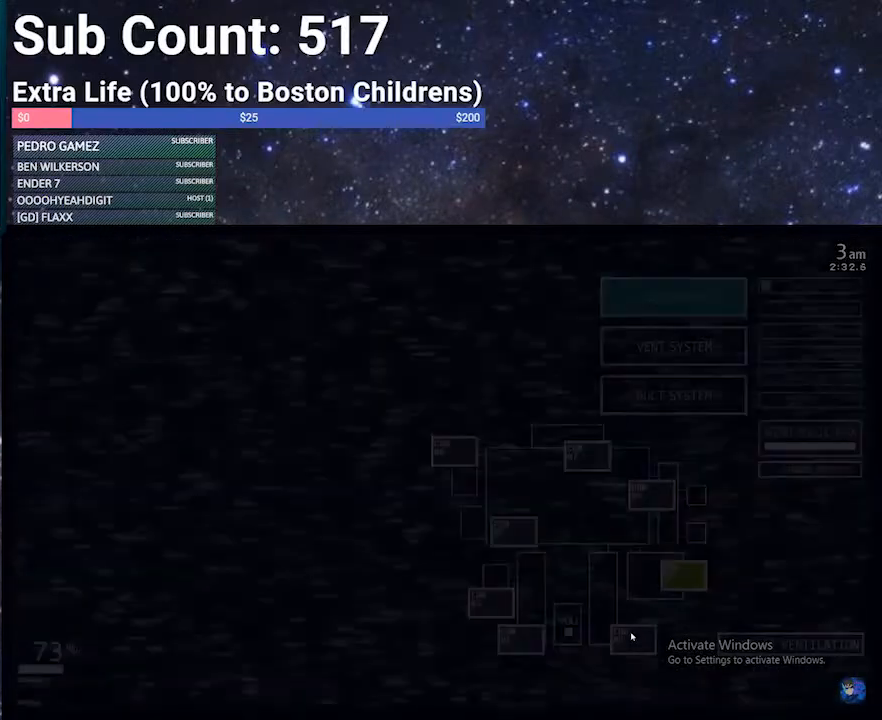
{"keys": [], "events": [[367, "d", "down"], [467, "d", "up"]]}